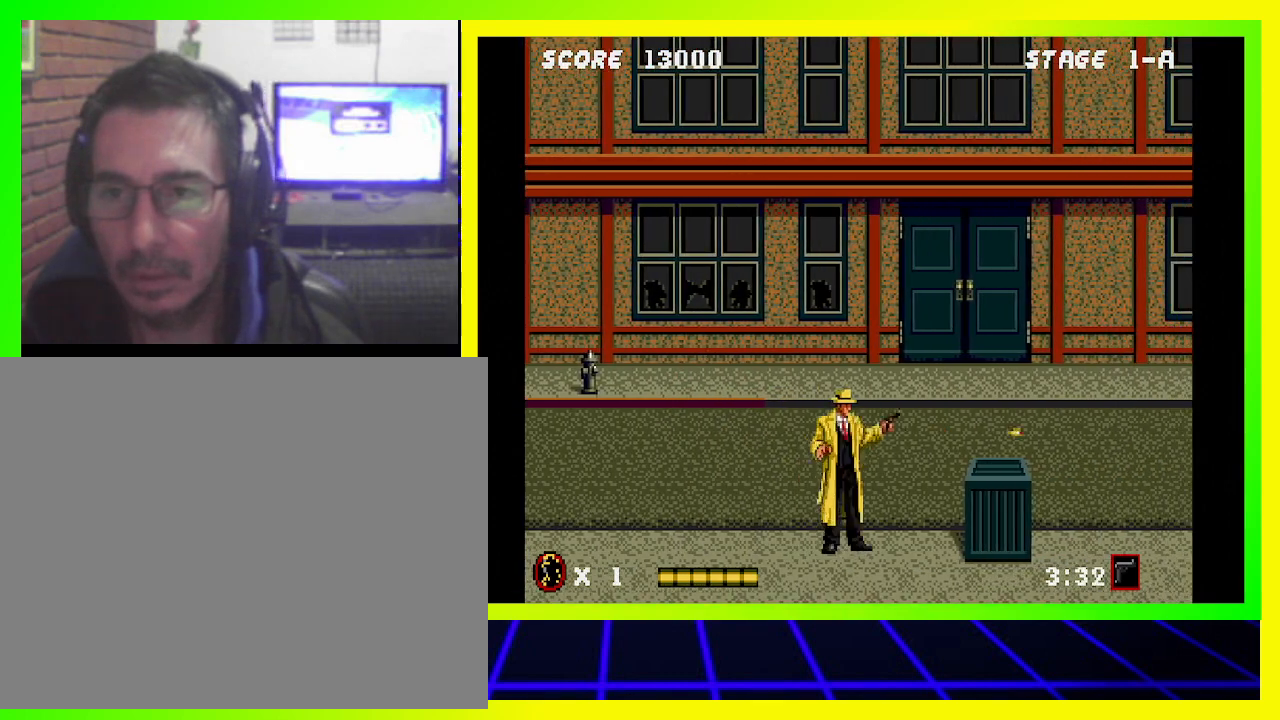
Gameplay with a controller (PlayStation layout); each line is a JSON object with the inputs held at the frame after it. "events" lists button and stick changes between this image and that frame as [ms after this image, input, new state], when the widget could be followed in between. Not read: CROSS R3.
{"buttons": ["DPAD_RIGHT"], "left_stick": "center", "right_stick": "center", "events": []}
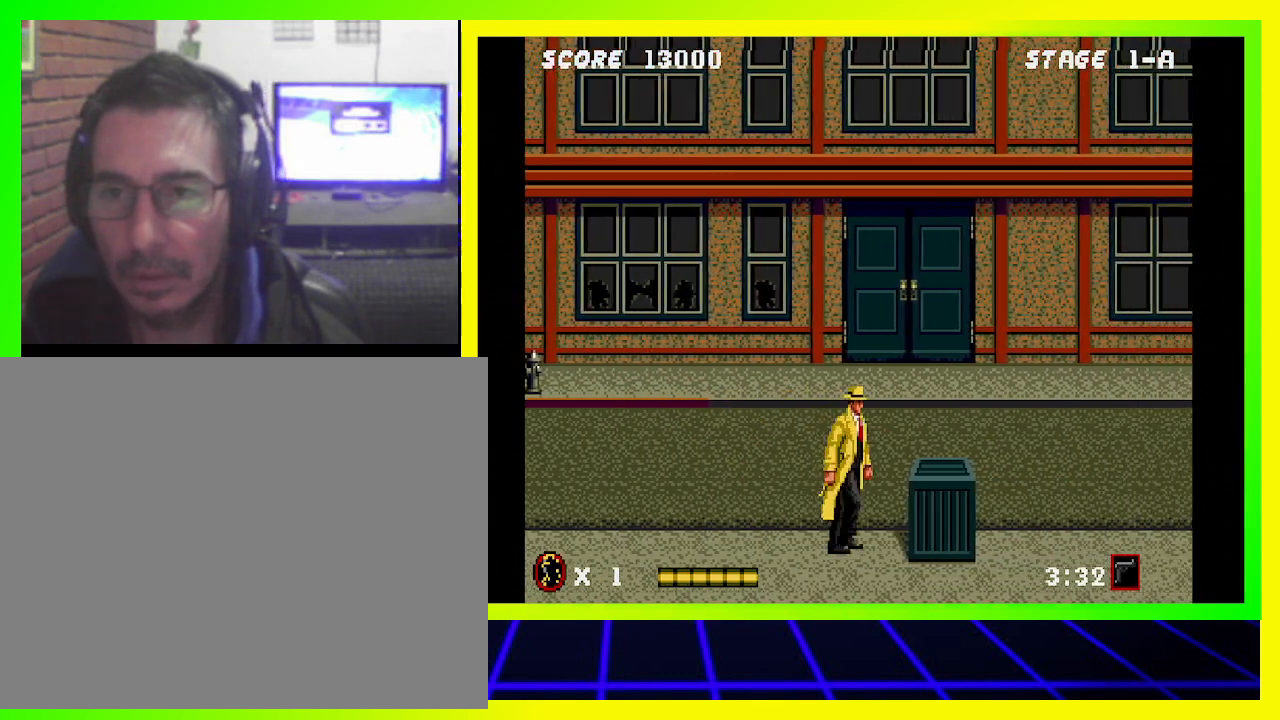
{"buttons": ["DPAD_RIGHT"], "left_stick": "center", "right_stick": "center", "events": []}
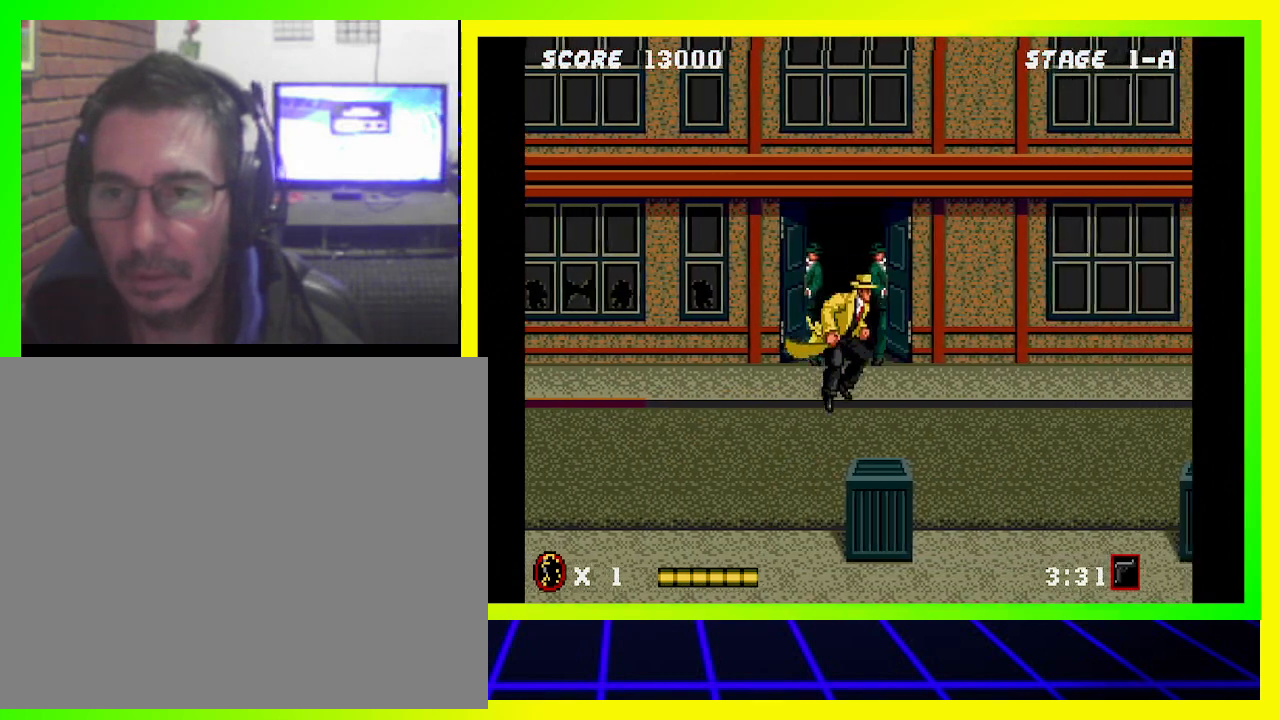
{"buttons": ["DPAD_RIGHT"], "left_stick": "center", "right_stick": "center", "events": []}
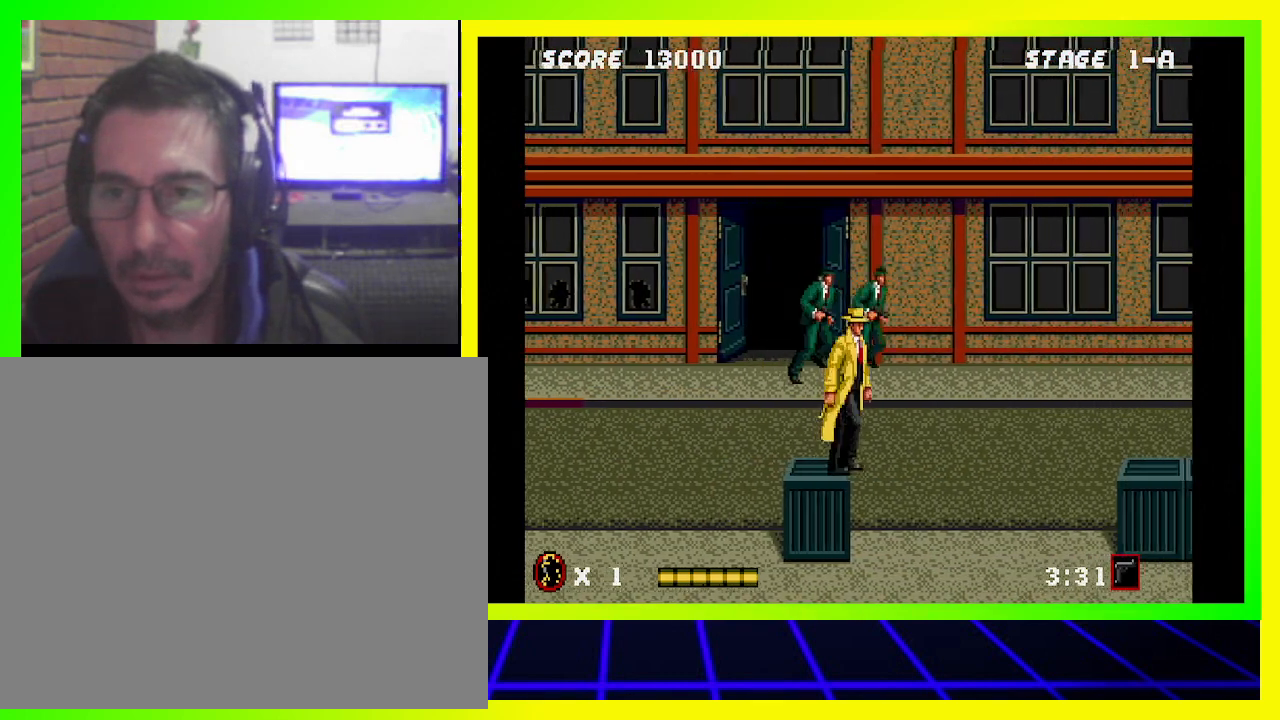
{"buttons": ["CIRCLE", "DPAD_LEFT"], "left_stick": "center", "right_stick": "center", "events": [[433, "DPAD_LEFT", "down"], [433, "DPAD_RIGHT", "up"], [467, "CIRCLE", "down"]]}
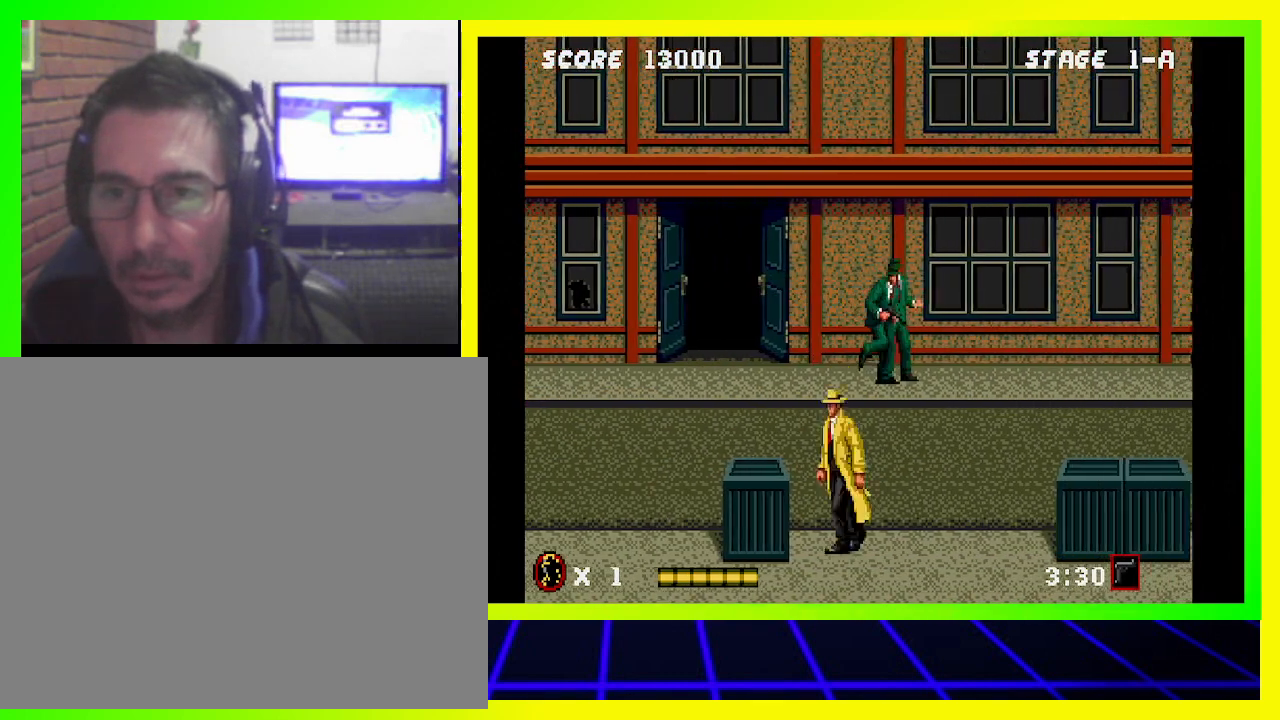
{"buttons": ["CIRCLE", "DPAD_RIGHT"], "left_stick": "center", "right_stick": "center", "events": [[367, "DPAD_LEFT", "up"], [433, "DPAD_RIGHT", "down"]]}
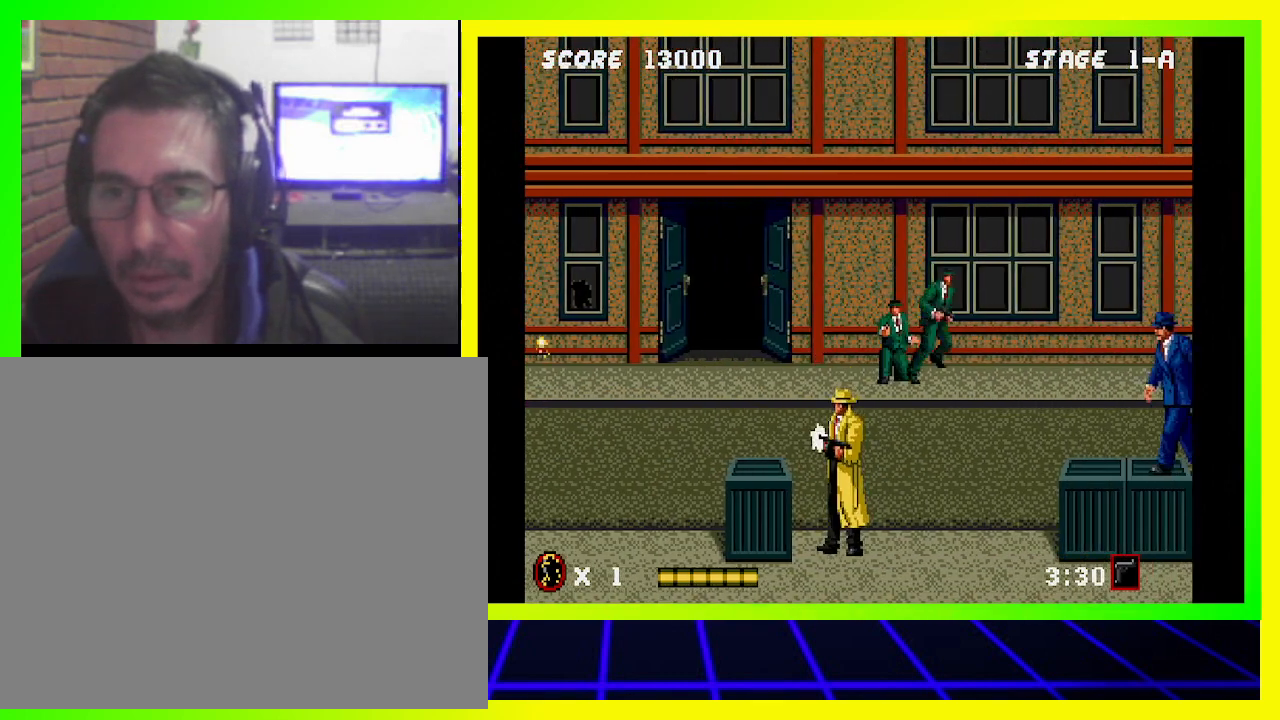
{"buttons": ["CIRCLE", "DPAD_RIGHT"], "left_stick": "center", "right_stick": "center", "events": []}
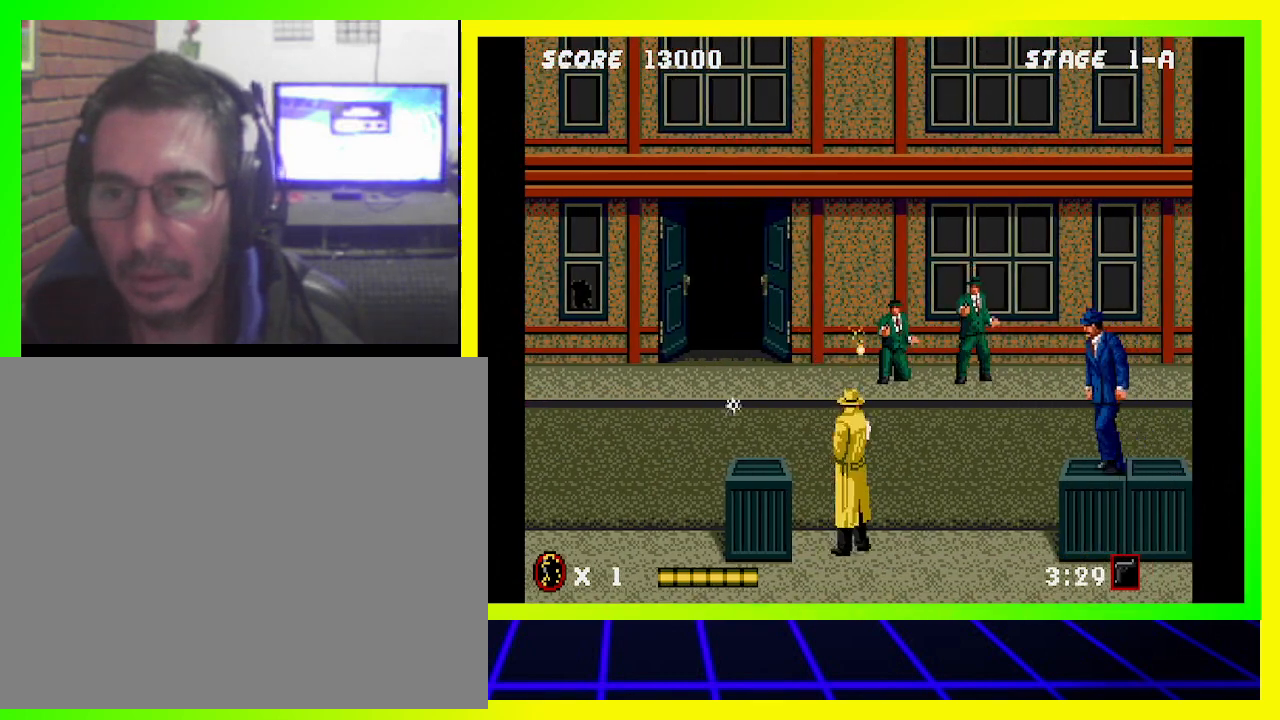
{"buttons": ["DPAD_RIGHT"], "left_stick": "center", "right_stick": "center", "events": [[467, "CIRCLE", "up"]]}
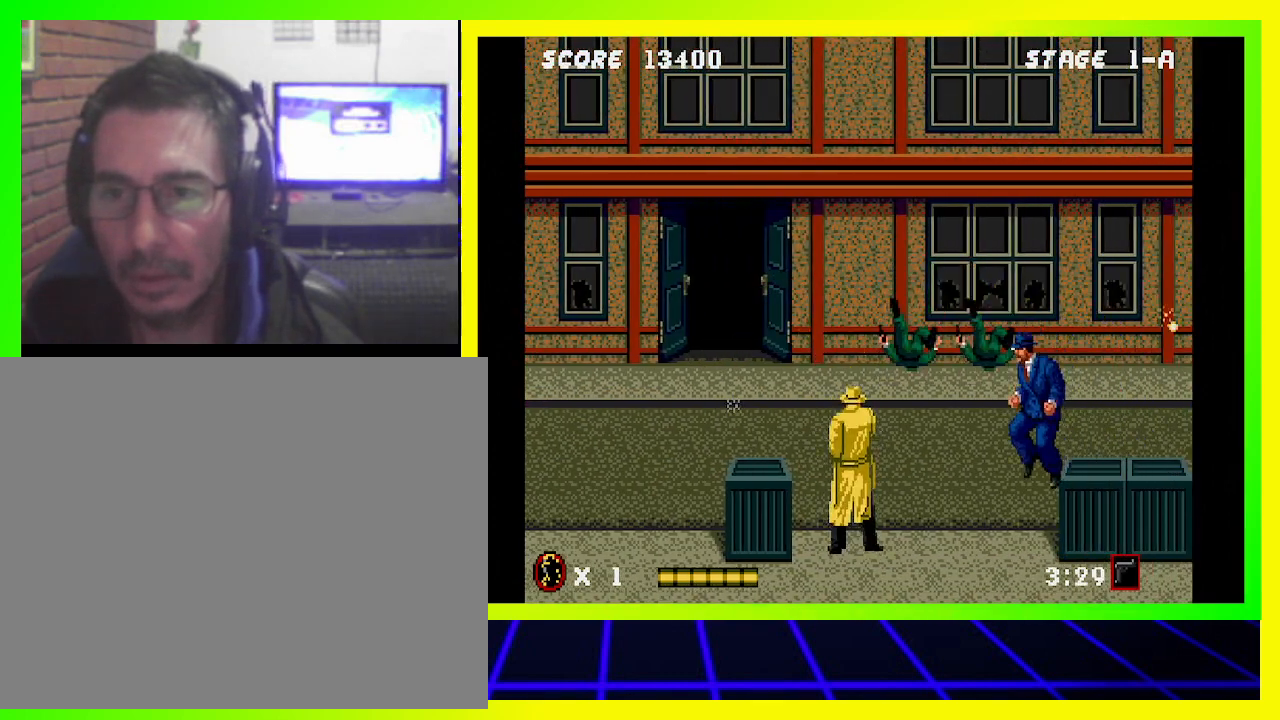
{"buttons": [], "left_stick": "center", "right_stick": "center", "events": [[33, "DPAD_RIGHT", "up"], [67, "SQUARE", "down"], [200, "SQUARE", "up"], [467, "SQUARE", "down"], [500, "SQUARE", "up"]]}
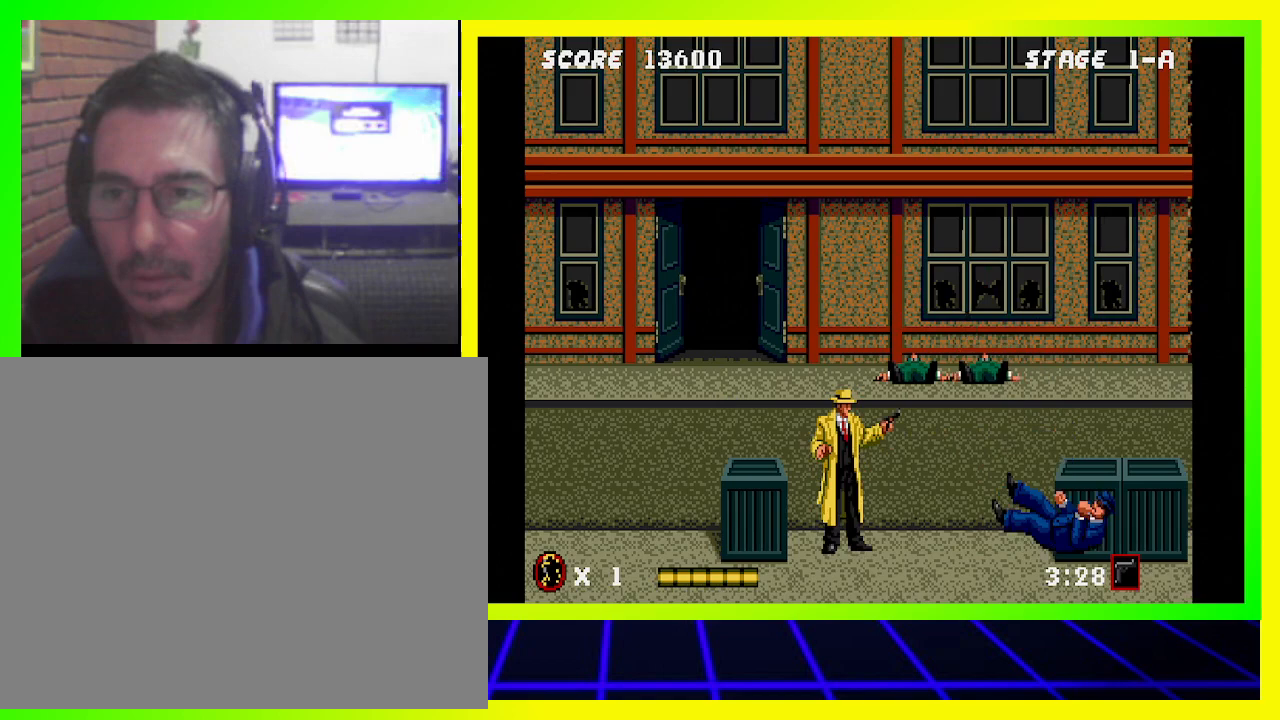
{"buttons": ["DPAD_RIGHT"], "left_stick": "center", "right_stick": "center", "events": [[200, "DPAD_RIGHT", "down"]]}
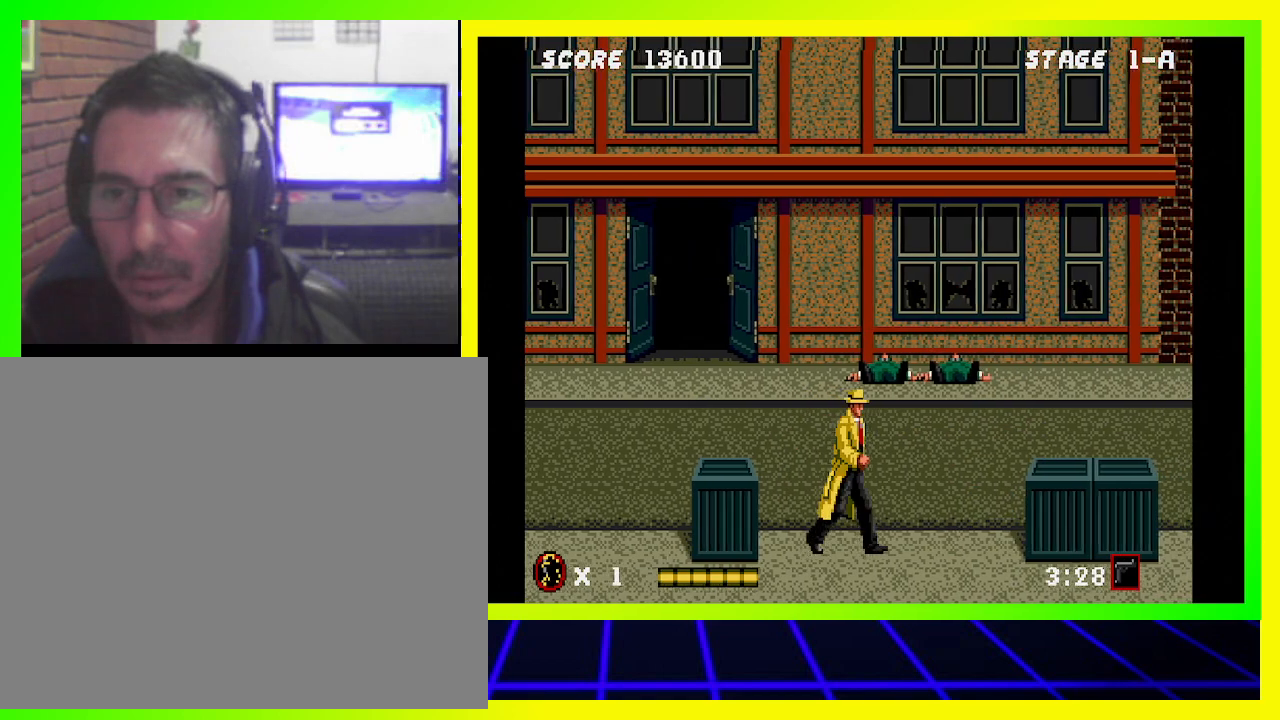
{"buttons": ["DPAD_RIGHT"], "left_stick": "center", "right_stick": "center", "events": []}
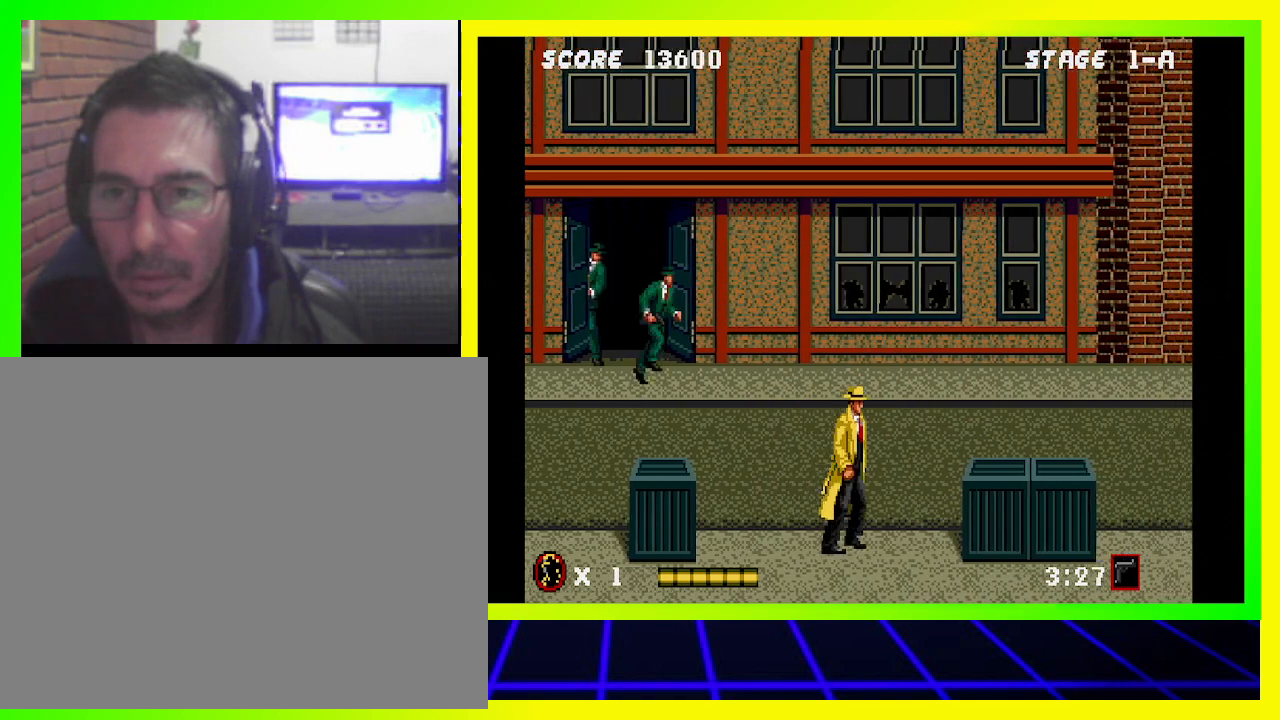
{"buttons": ["CIRCLE", "DPAD_LEFT"], "left_stick": "center", "right_stick": "center", "events": [[133, "DPAD_RIGHT", "up"], [233, "DPAD_LEFT", "down"], [300, "CIRCLE", "down"]]}
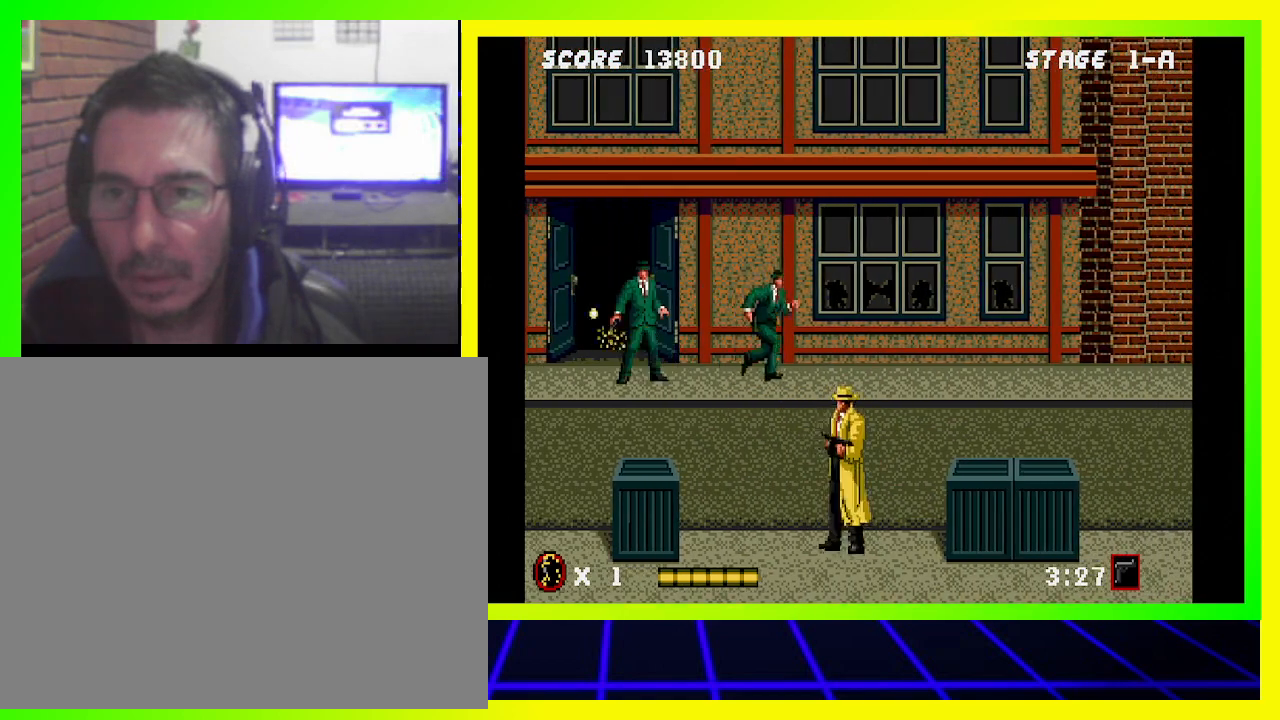
{"buttons": ["CIRCLE", "DPAD_RIGHT"], "left_stick": "center", "right_stick": "center", "events": [[367, "DPAD_LEFT", "up"], [367, "DPAD_RIGHT", "down"]]}
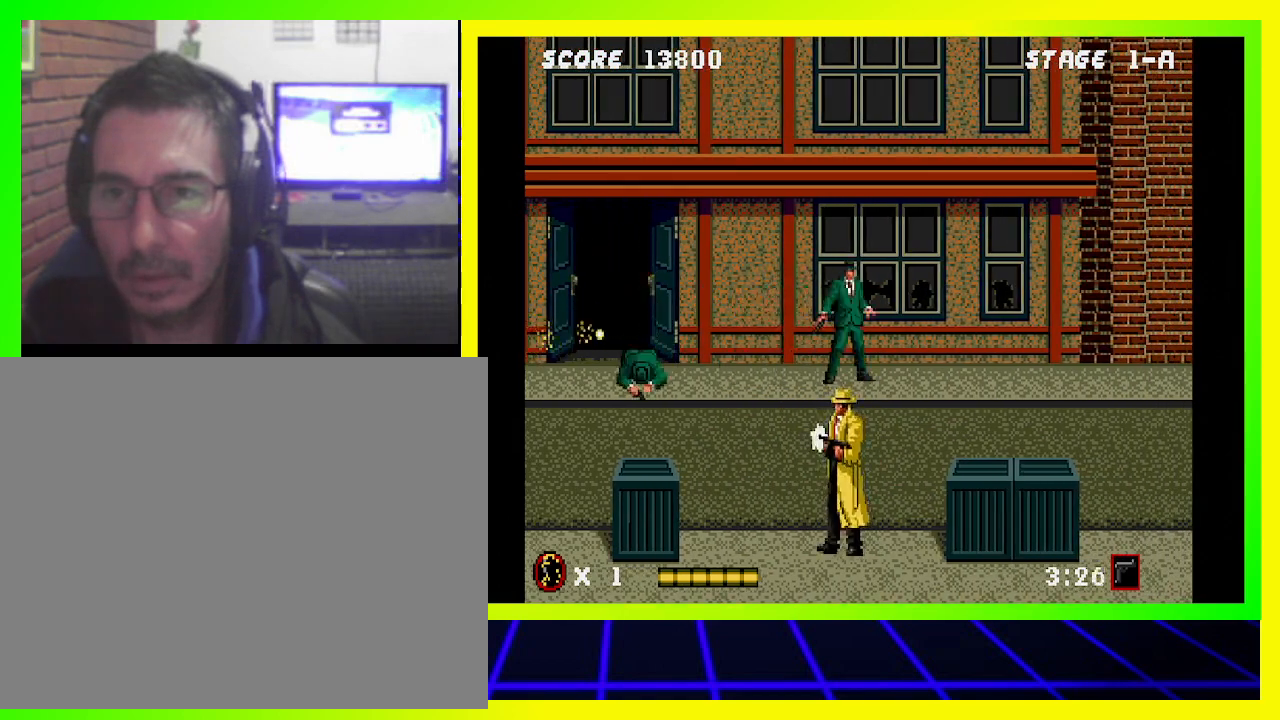
{"buttons": ["CIRCLE", "DPAD_RIGHT"], "left_stick": "center", "right_stick": "center", "events": []}
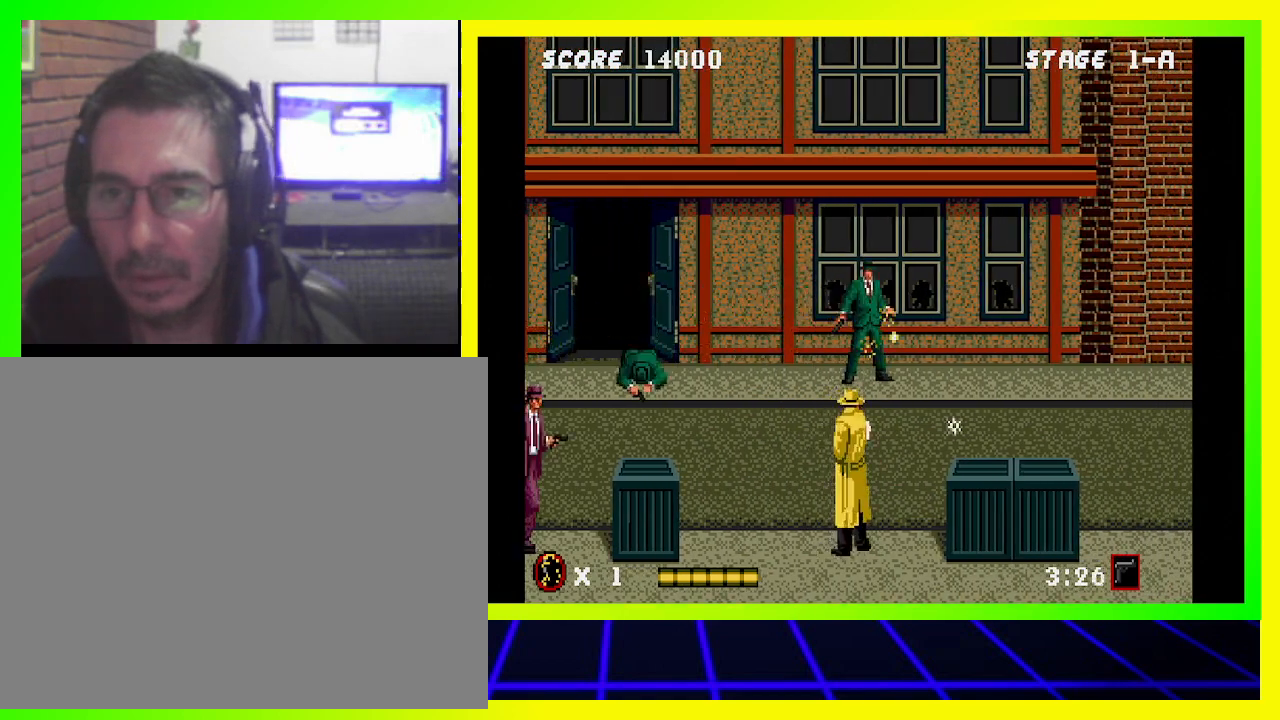
{"buttons": [], "left_stick": "center", "right_stick": "center", "events": [[167, "DPAD_RIGHT", "up"], [200, "CIRCLE", "up"], [200, "DPAD_LEFT", "down"], [500, "DPAD_LEFT", "up"]]}
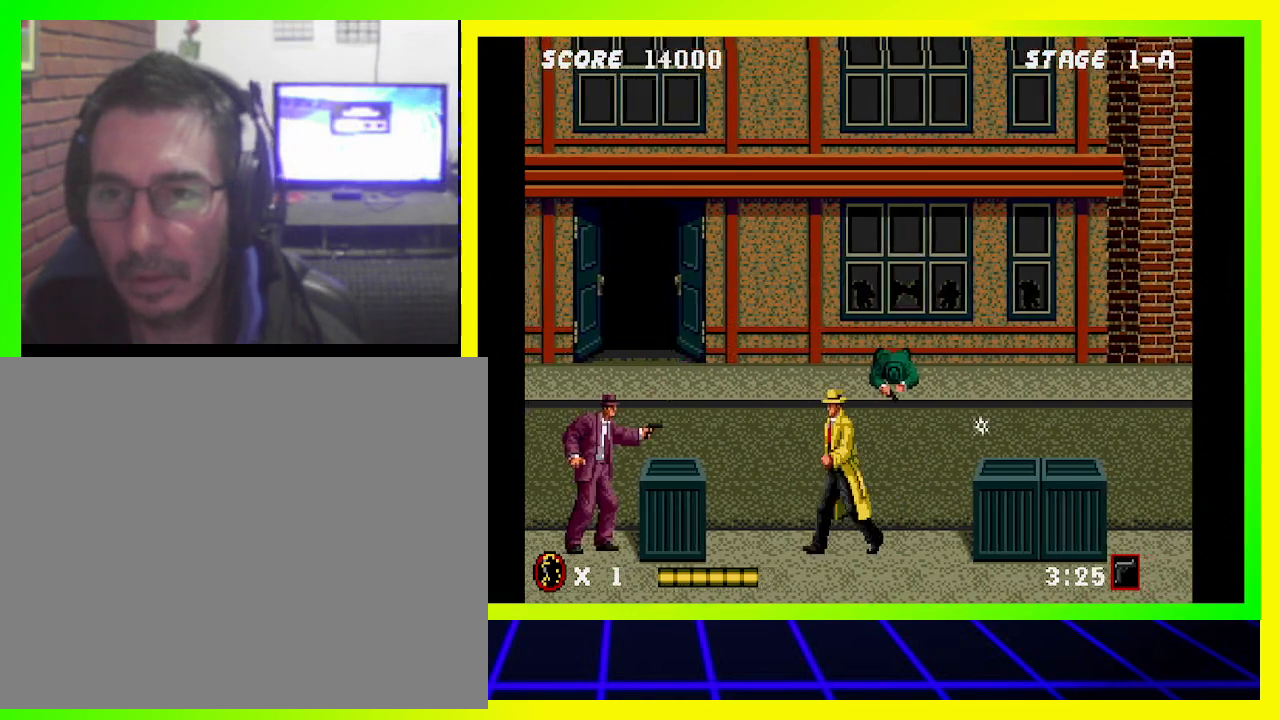
{"buttons": ["DPAD_DOWN"], "left_stick": "center", "right_stick": "center", "events": [[33, "SQUARE", "down"], [133, "SQUARE", "up"], [433, "DPAD_DOWN", "down"], [433, "DPAD_RIGHT", "down"], [467, "DPAD_RIGHT", "up"]]}
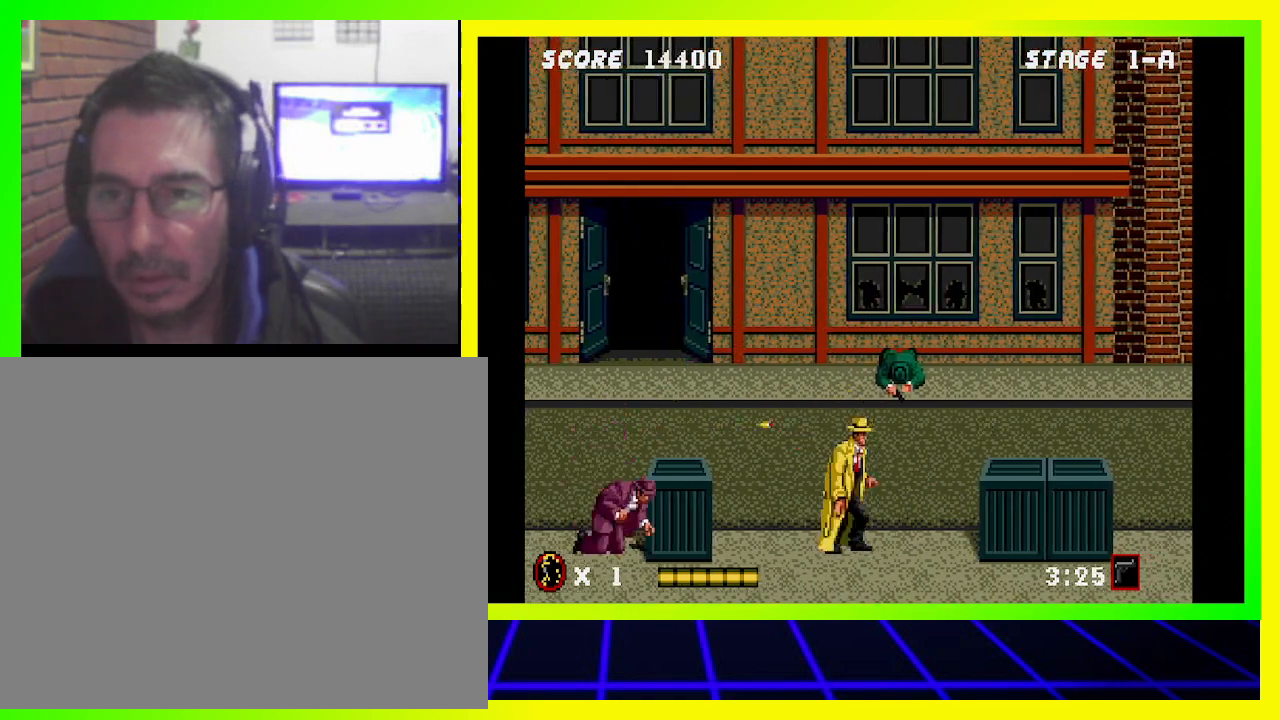
{"buttons": ["DPAD_DOWN"], "left_stick": "center", "right_stick": "center", "events": []}
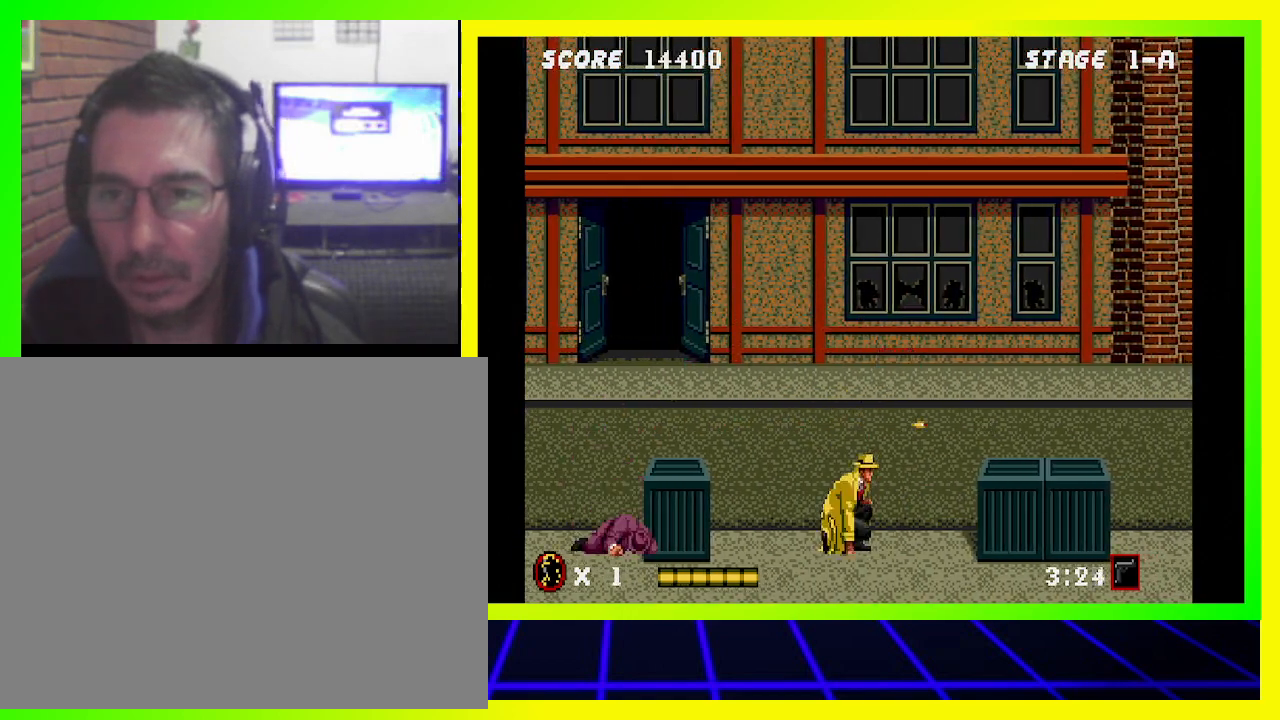
{"buttons": ["DPAD_RIGHT"], "left_stick": "center", "right_stick": "center", "events": [[200, "DPAD_DOWN", "up"], [333, "DPAD_RIGHT", "down"]]}
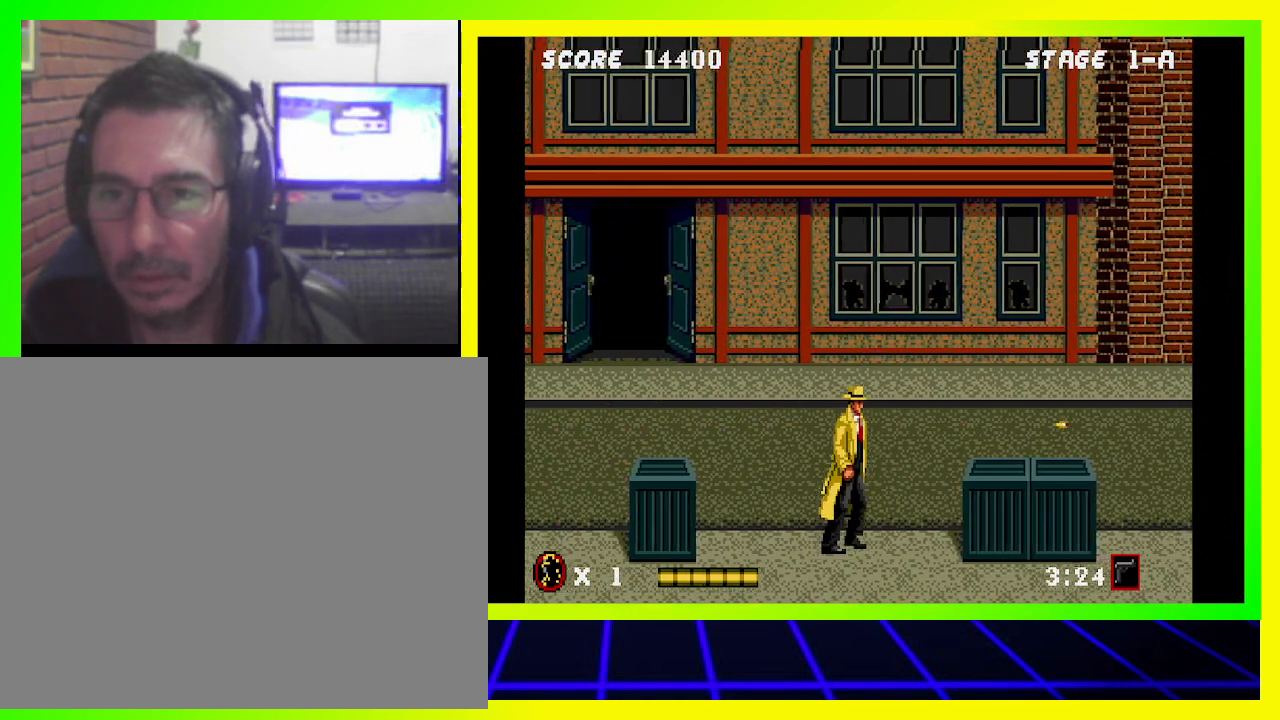
{"buttons": ["DPAD_RIGHT"], "left_stick": "center", "right_stick": "center", "events": [[233, "DPAD_UP", "down"], [367, "DPAD_UP", "up"]]}
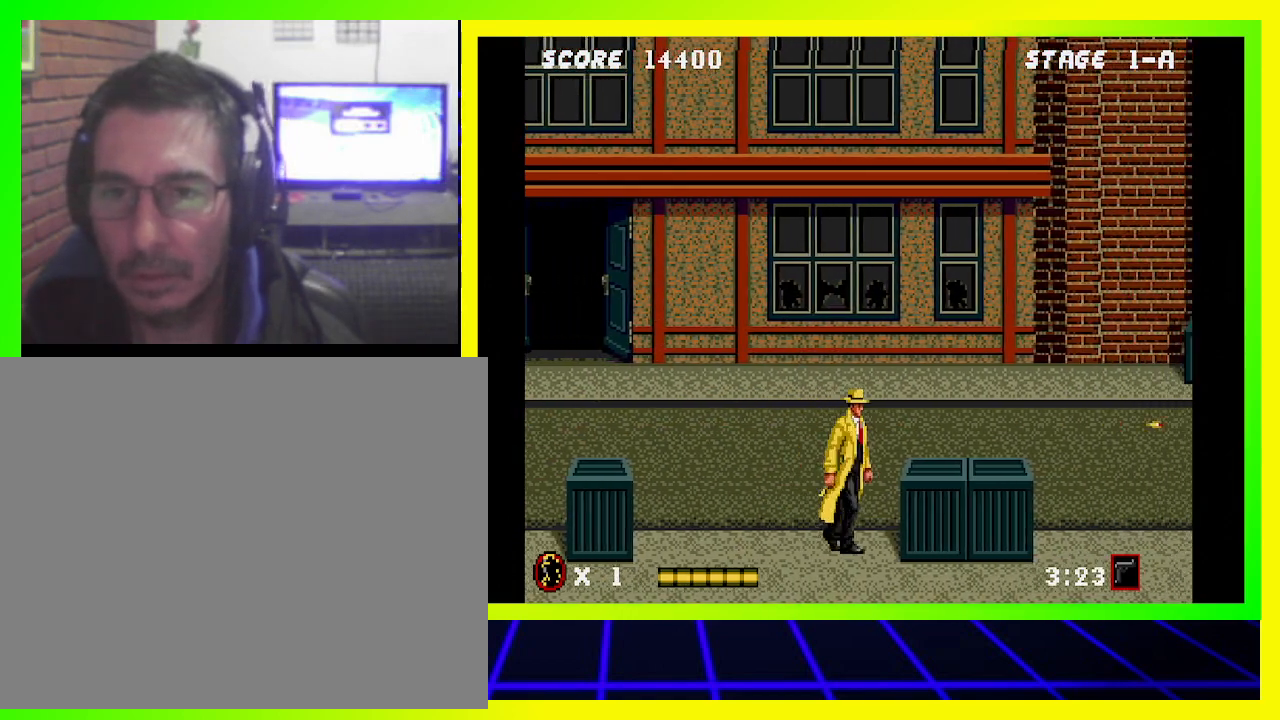
{"buttons": ["DPAD_RIGHT"], "left_stick": "center", "right_stick": "center", "events": []}
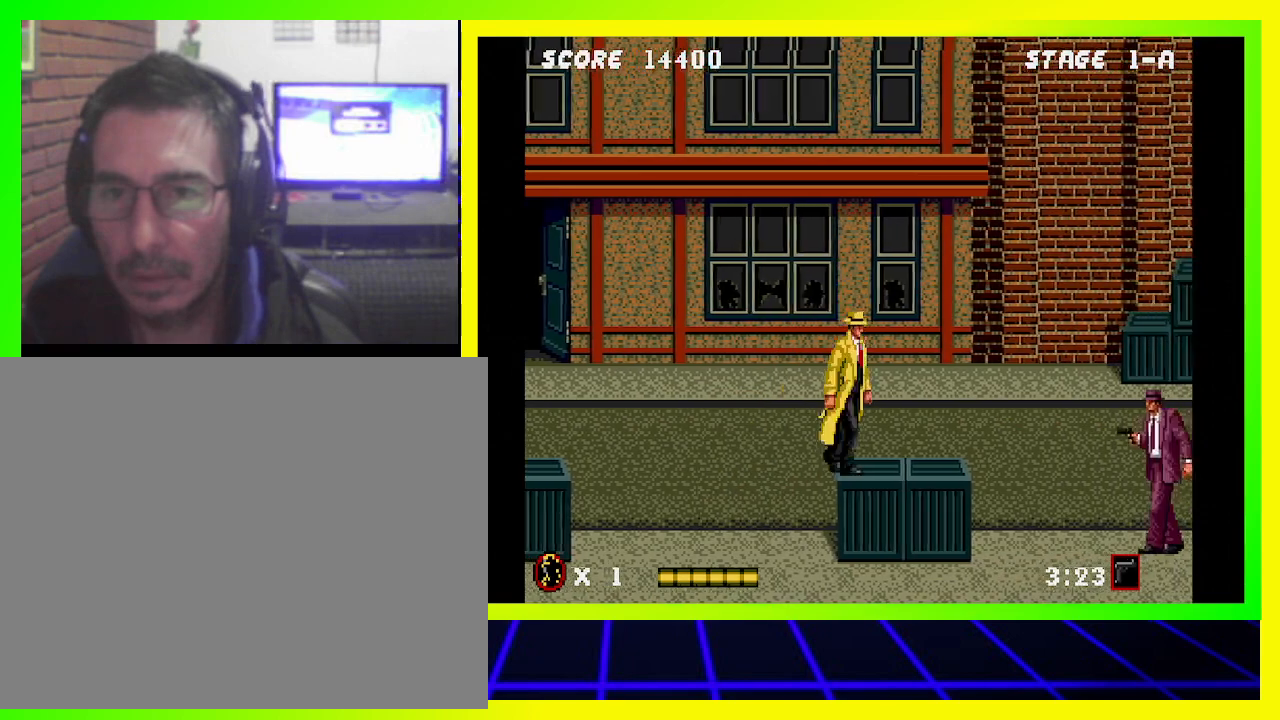
{"buttons": ["DPAD_DOWN", "DPAD_LEFT"], "left_stick": "center", "right_stick": "center", "events": [[300, "DPAD_RIGHT", "up"], [400, "DPAD_DOWN", "down"], [433, "DPAD_LEFT", "down"]]}
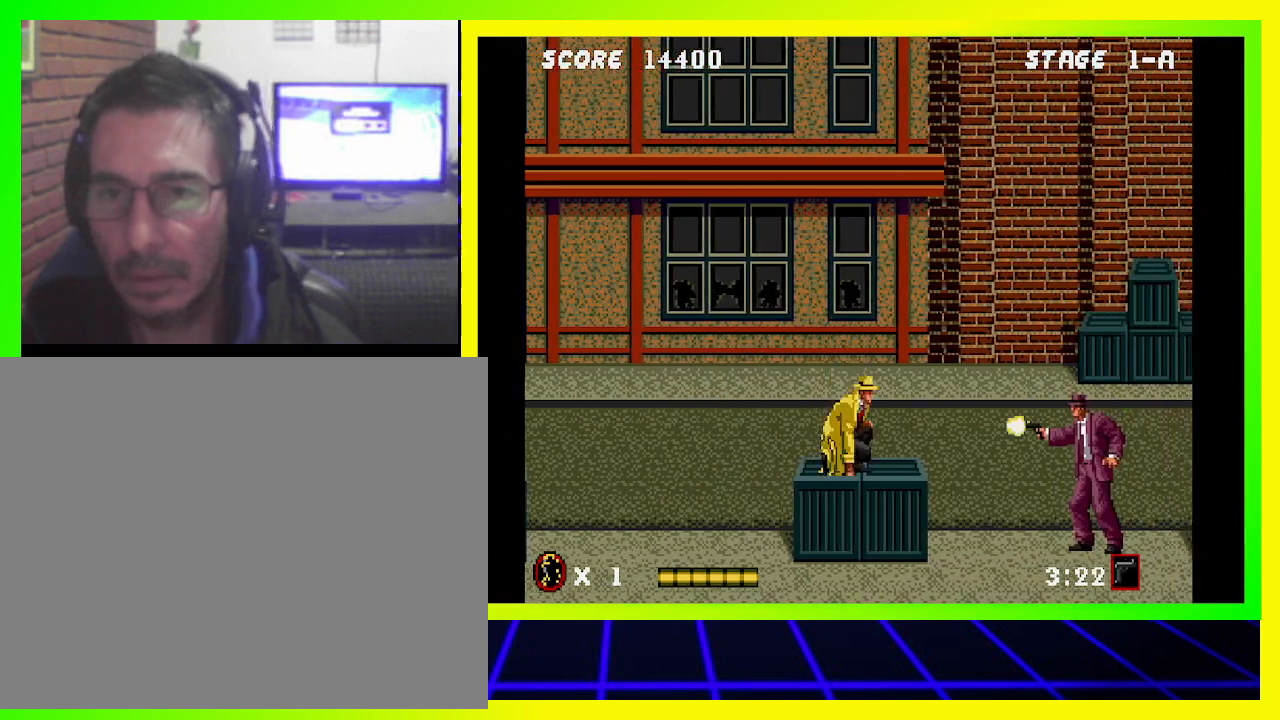
{"buttons": ["DPAD_LEFT"], "left_stick": "center", "right_stick": "center", "events": [[100, "DPAD_LEFT", "up"], [133, "DPAD_DOWN", "up"], [300, "DPAD_LEFT", "down"]]}
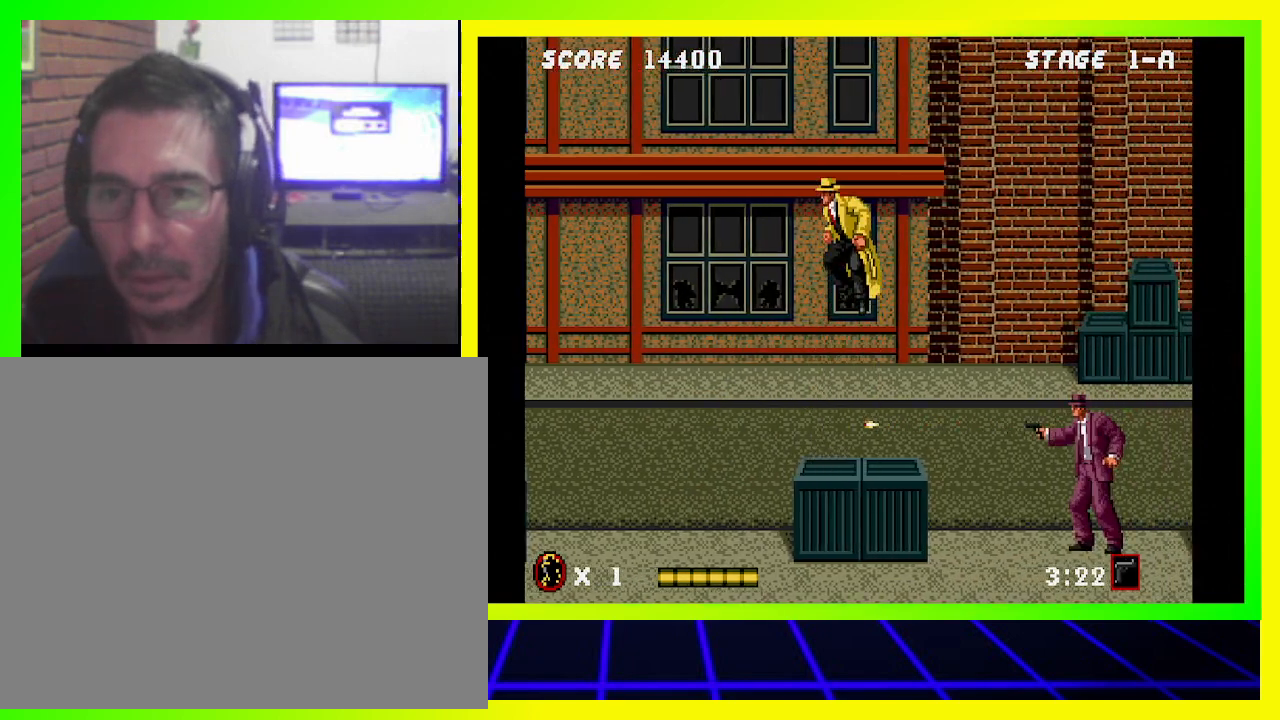
{"buttons": ["DPAD_LEFT"], "left_stick": "center", "right_stick": "center", "events": [[67, "DPAD_LEFT", "up"], [367, "DPAD_LEFT", "down"]]}
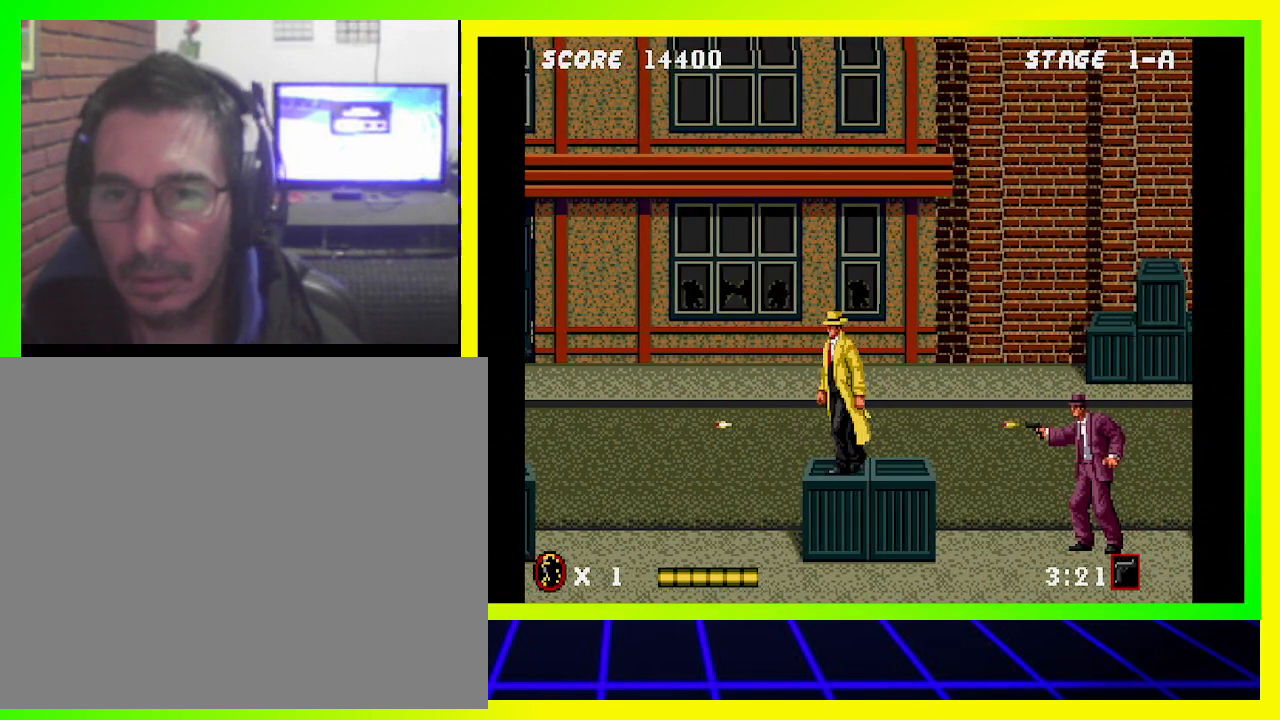
{"buttons": ["DPAD_LEFT"], "left_stick": "center", "right_stick": "center", "events": []}
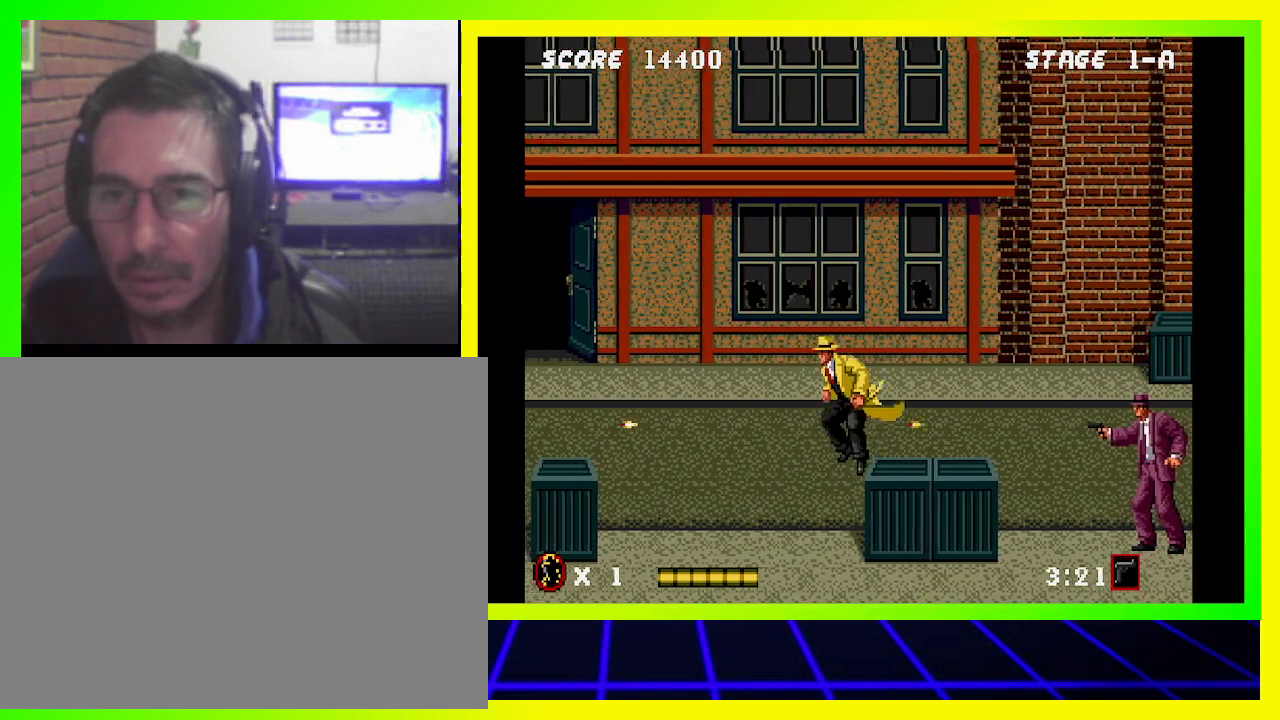
{"buttons": ["DPAD_DOWN"], "left_stick": "center", "right_stick": "center", "events": [[67, "DPAD_DOWN", "down"], [67, "DPAD_LEFT", "up"]]}
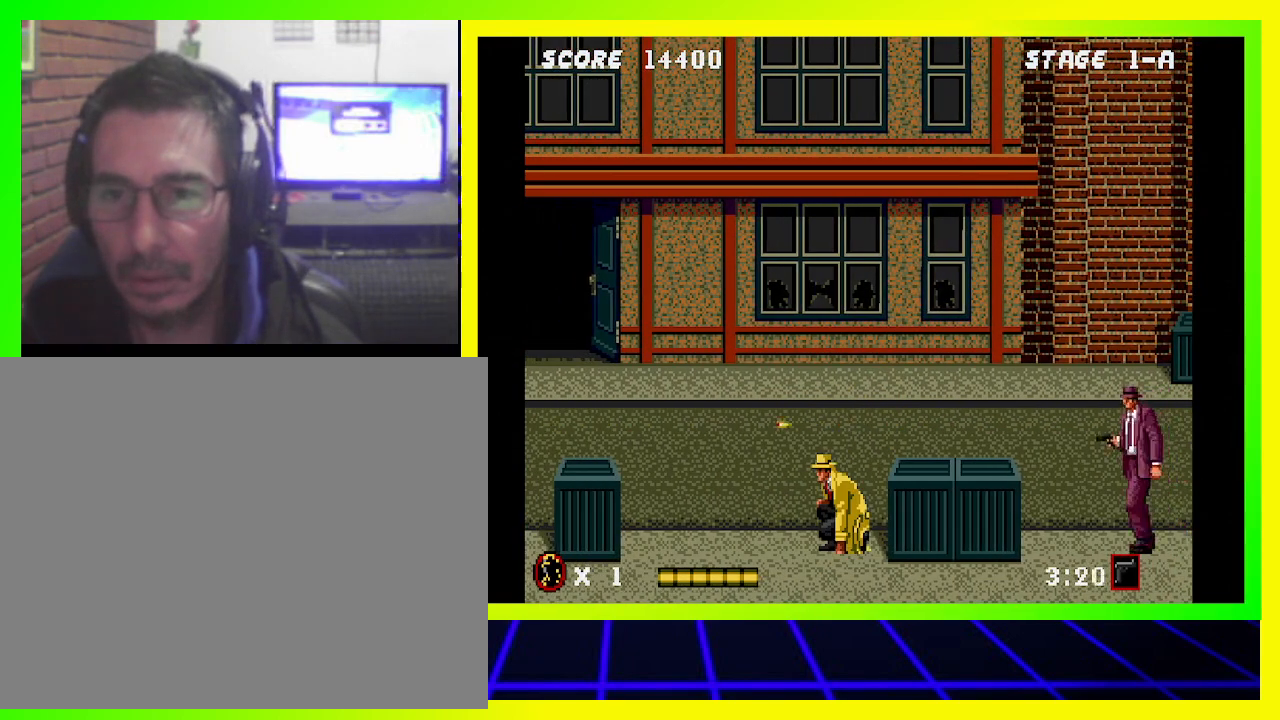
{"buttons": [], "left_stick": "center", "right_stick": "center", "events": [[67, "DPAD_RIGHT", "down"], [367, "DPAD_DOWN", "up"], [467, "DPAD_RIGHT", "up"]]}
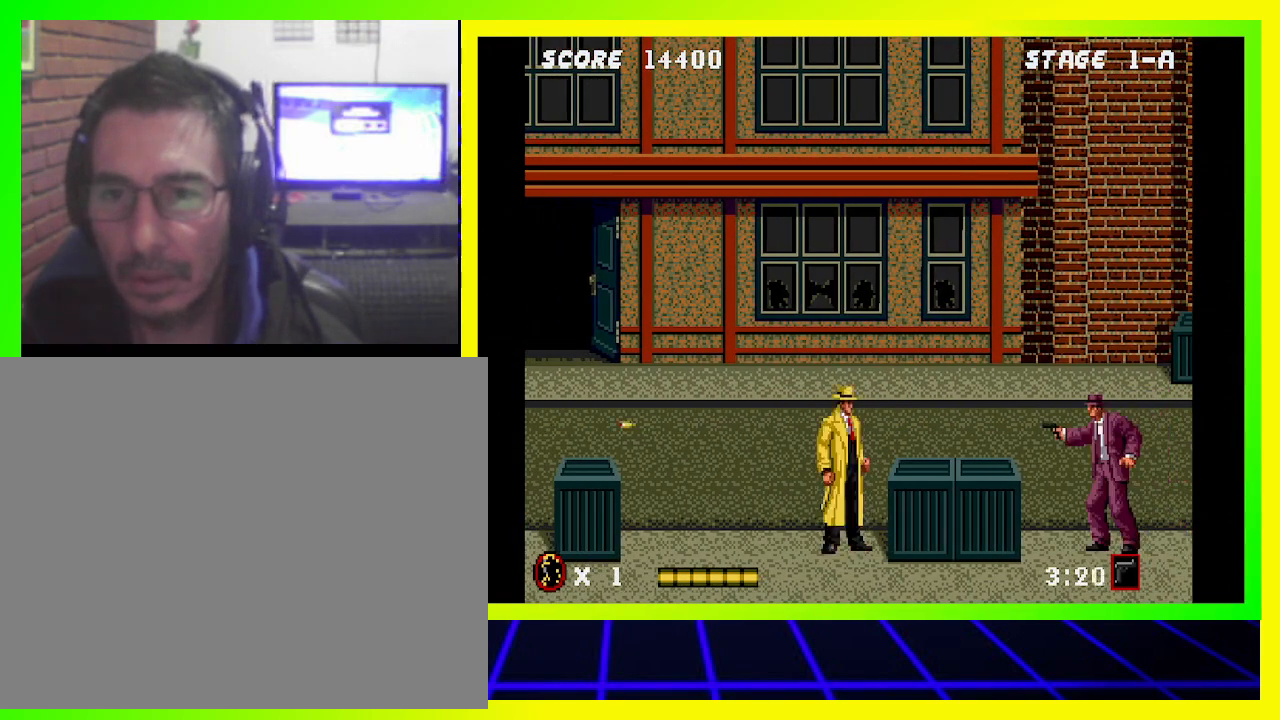
{"buttons": ["DPAD_DOWN"], "left_stick": "center", "right_stick": "center", "events": [[67, "SQUARE", "down"], [133, "SQUARE", "up"], [233, "DPAD_DOWN", "down"]]}
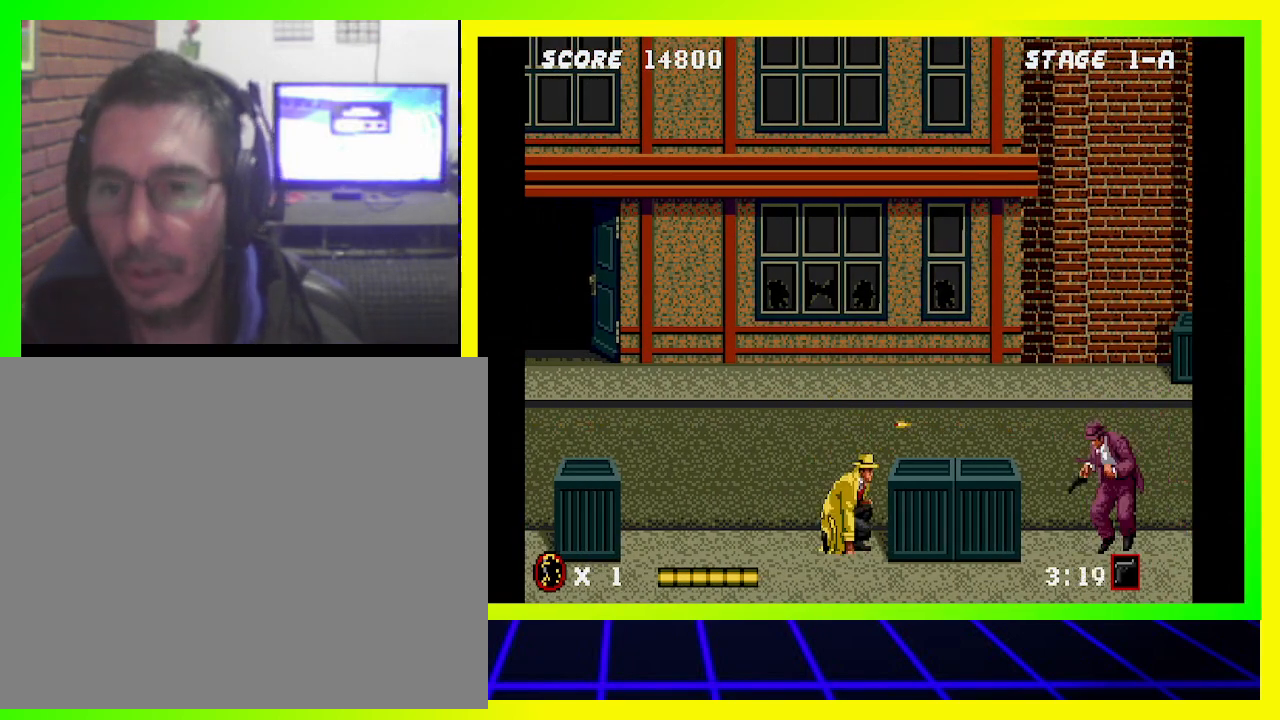
{"buttons": [], "left_stick": "center", "right_stick": "center", "events": [[500, "DPAD_DOWN", "up"]]}
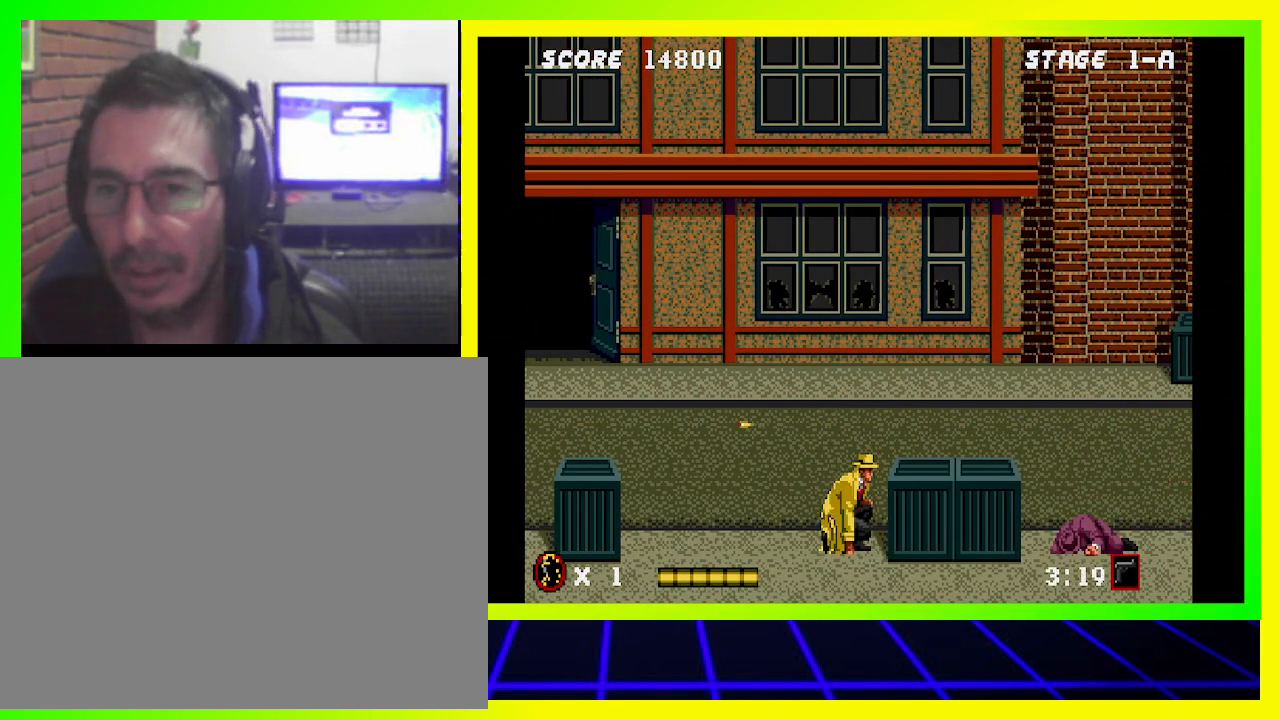
{"buttons": ["DPAD_RIGHT"], "left_stick": "center", "right_stick": "center", "events": [[67, "DPAD_RIGHT", "down"]]}
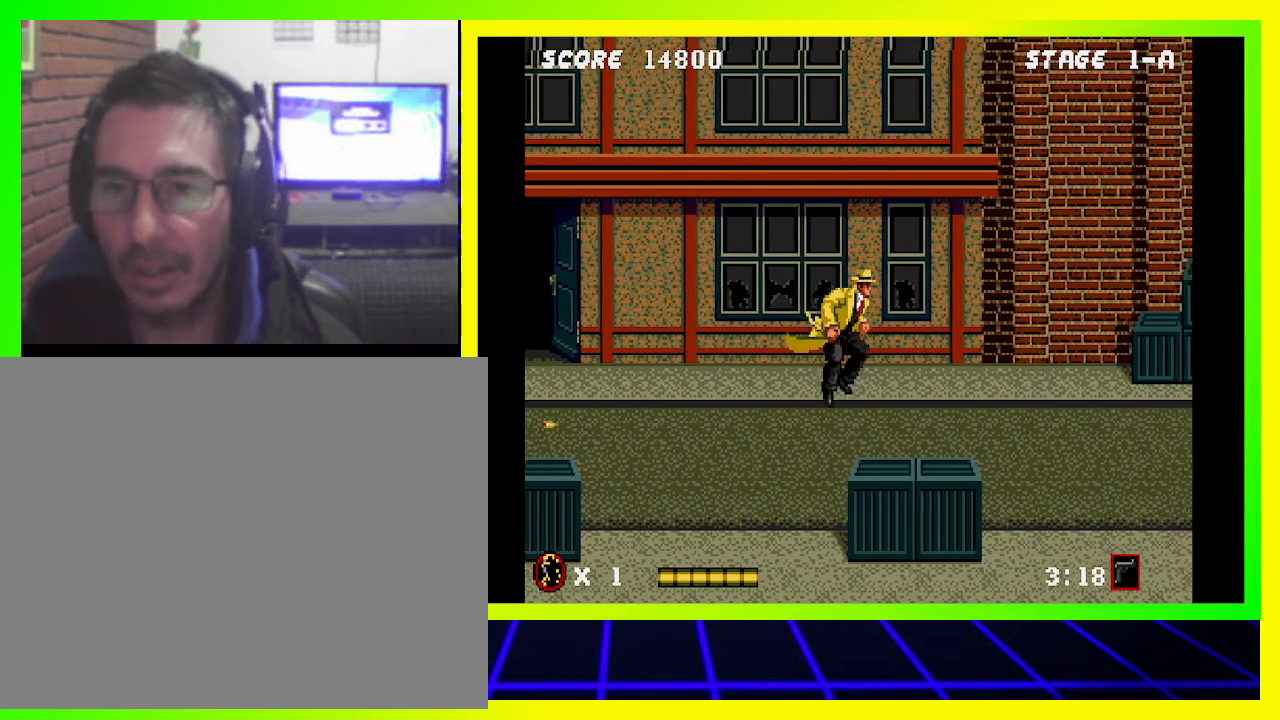
{"buttons": ["DPAD_RIGHT"], "left_stick": "center", "right_stick": "center", "events": []}
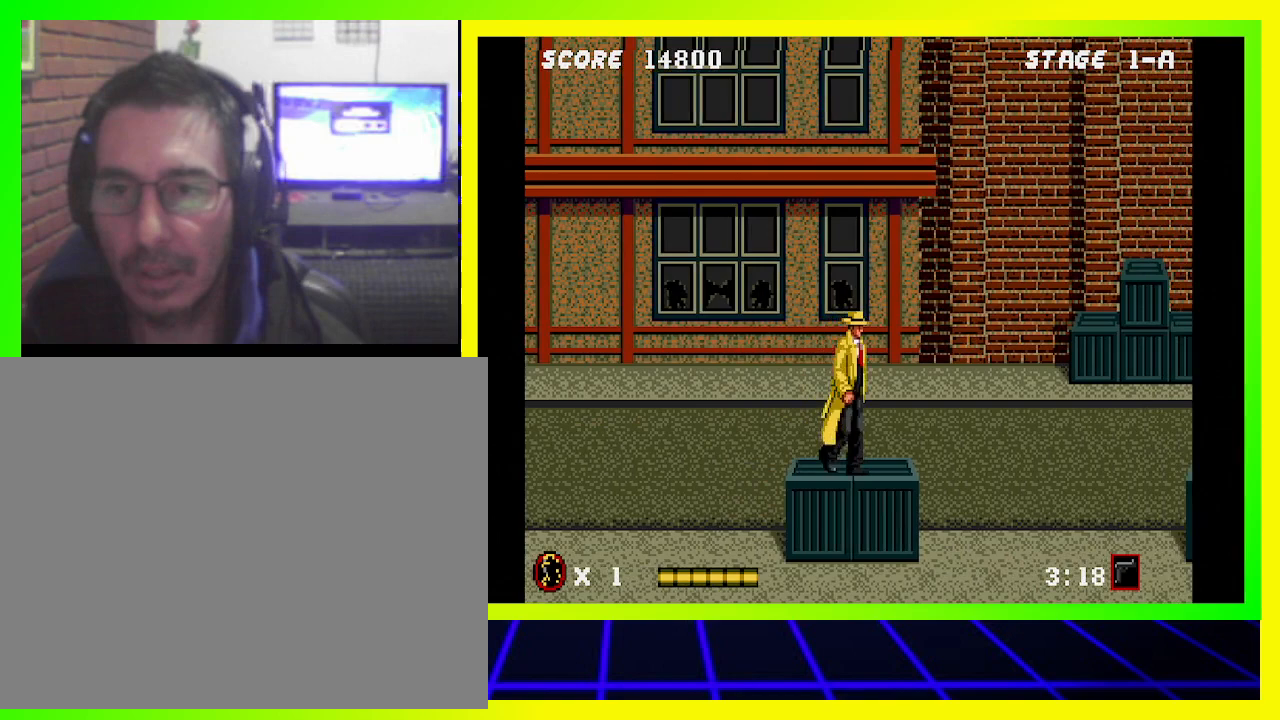
{"buttons": ["DPAD_RIGHT"], "left_stick": "center", "right_stick": "center", "events": []}
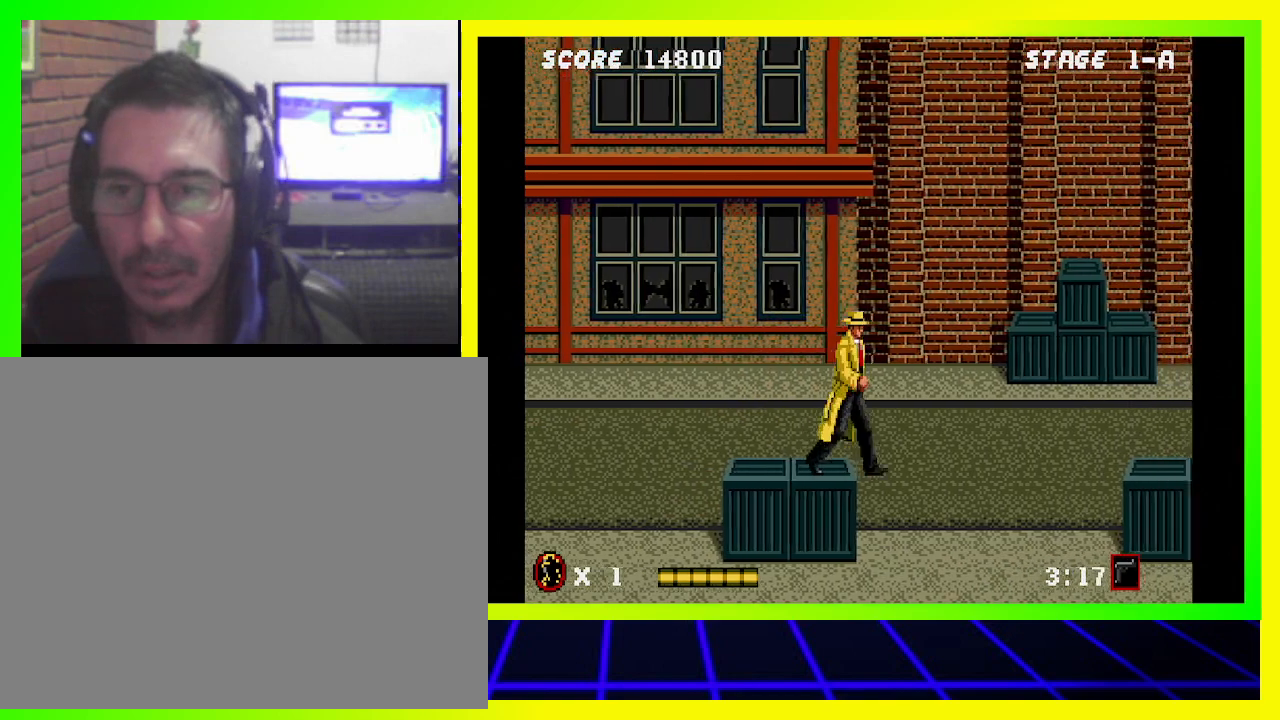
{"buttons": ["DPAD_RIGHT"], "left_stick": "center", "right_stick": "center", "events": []}